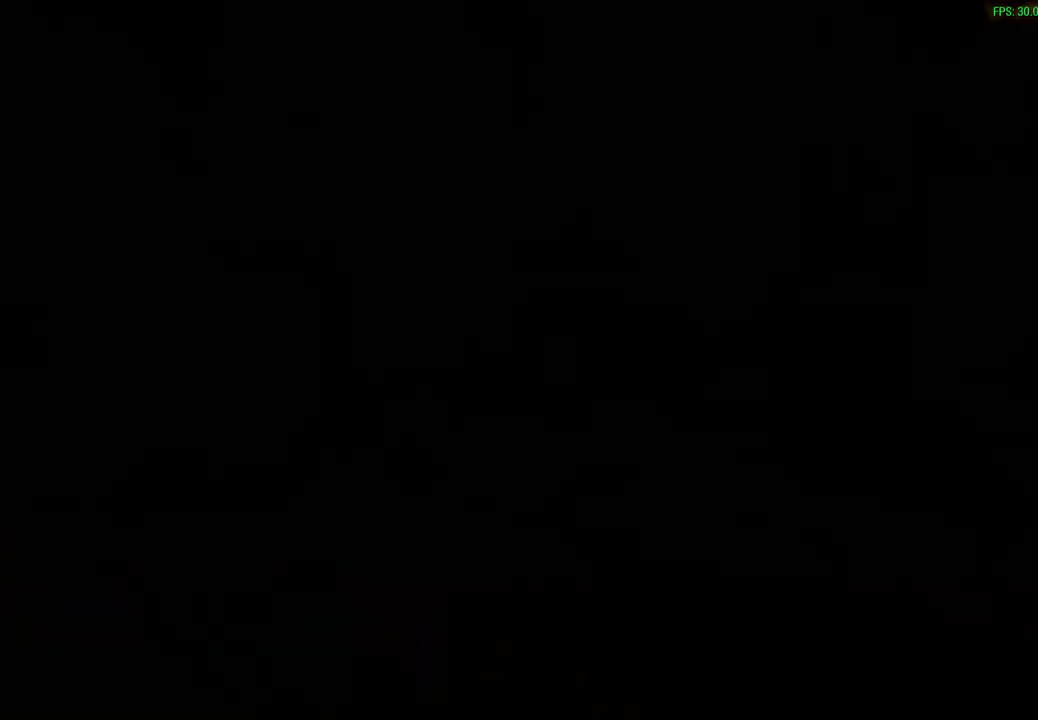
Gameplay with a controller (PlayStation layout); each line is a JSON object with the inputs held at the frame after it (dt_ms = milliseconds from this image to that frame). "events" lists button and stick changes between this image and that frame as [ms after this image, input, new state], when the widget could be followed in between. Not read: right_stick.
{"dt_ms": 700, "buttons": ["CROSS"], "left_stick": "center", "events": [[667, "CROSS", "down"]]}
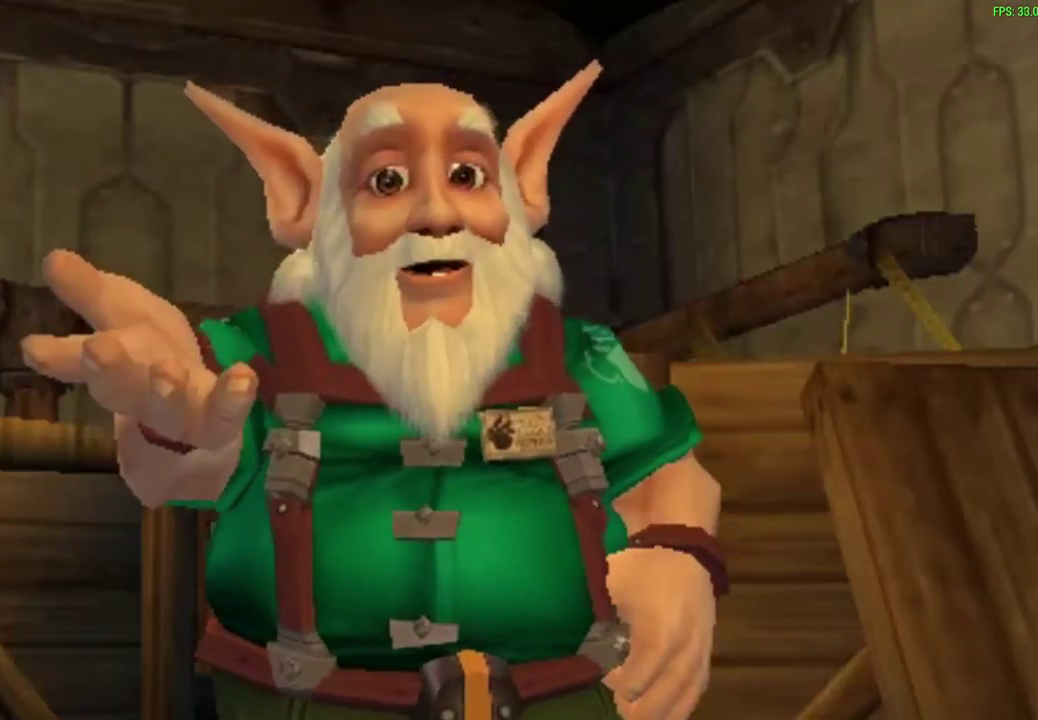
{"dt_ms": 300, "buttons": [], "left_stick": "up-right", "events": [[50, "left_stick", "up-right"], [150, "CROSS", "up"]]}
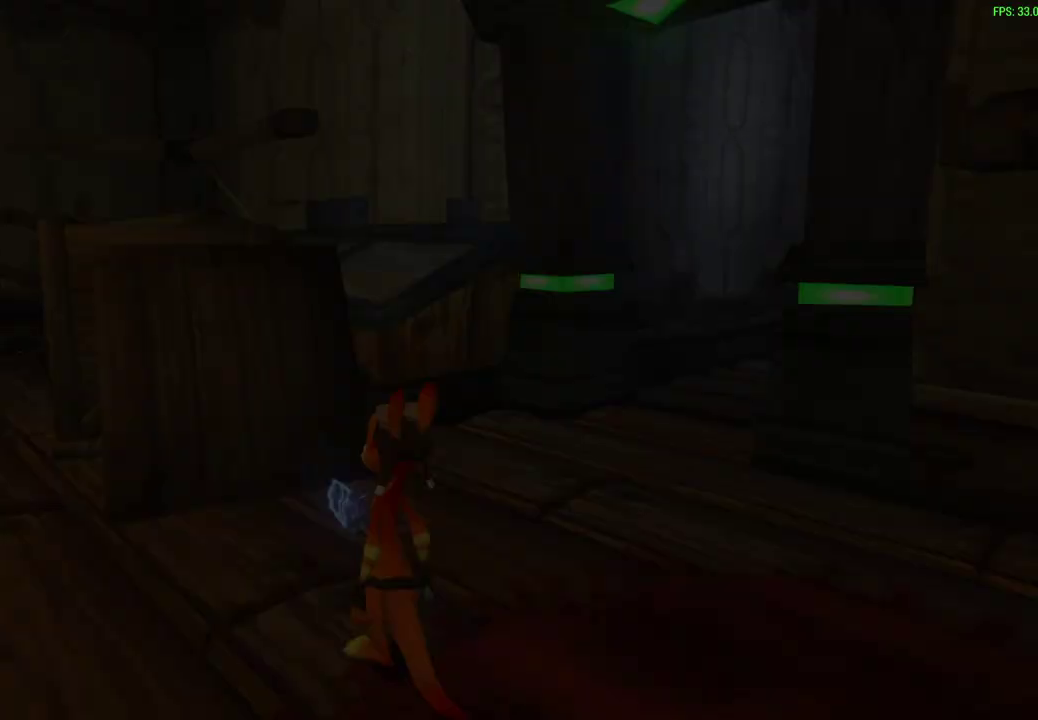
{"dt_ms": 400, "buttons": ["CROSS"], "left_stick": "up-right", "events": [[383, "CROSS", "down"]]}
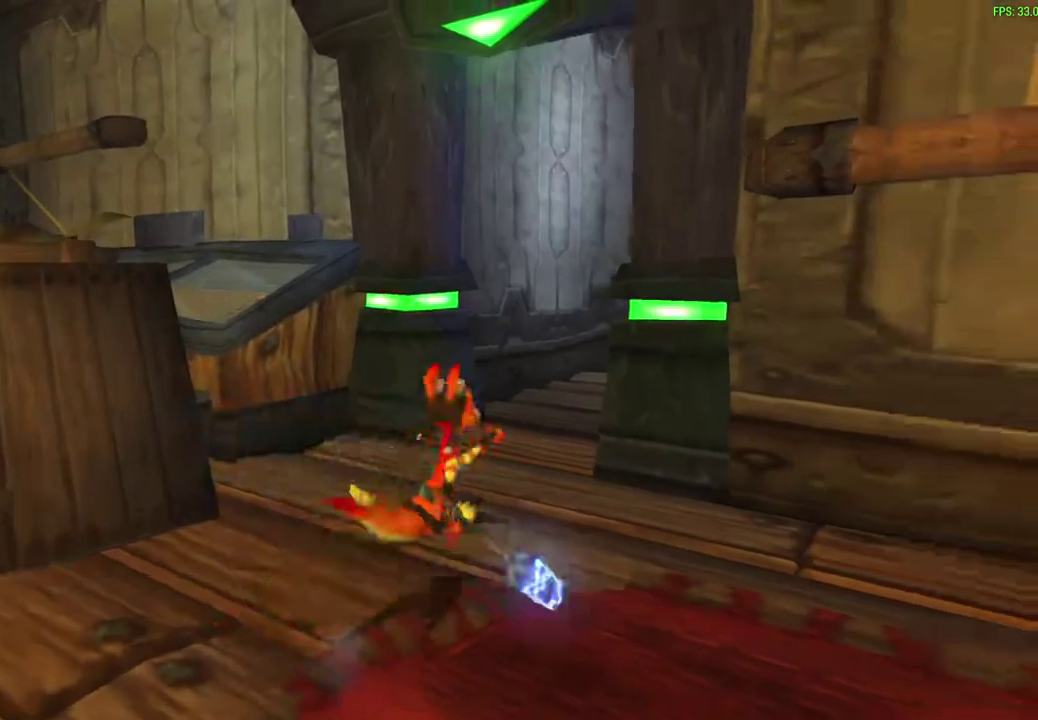
{"dt_ms": 600, "buttons": ["DPAD_LEFT"], "left_stick": "up"}
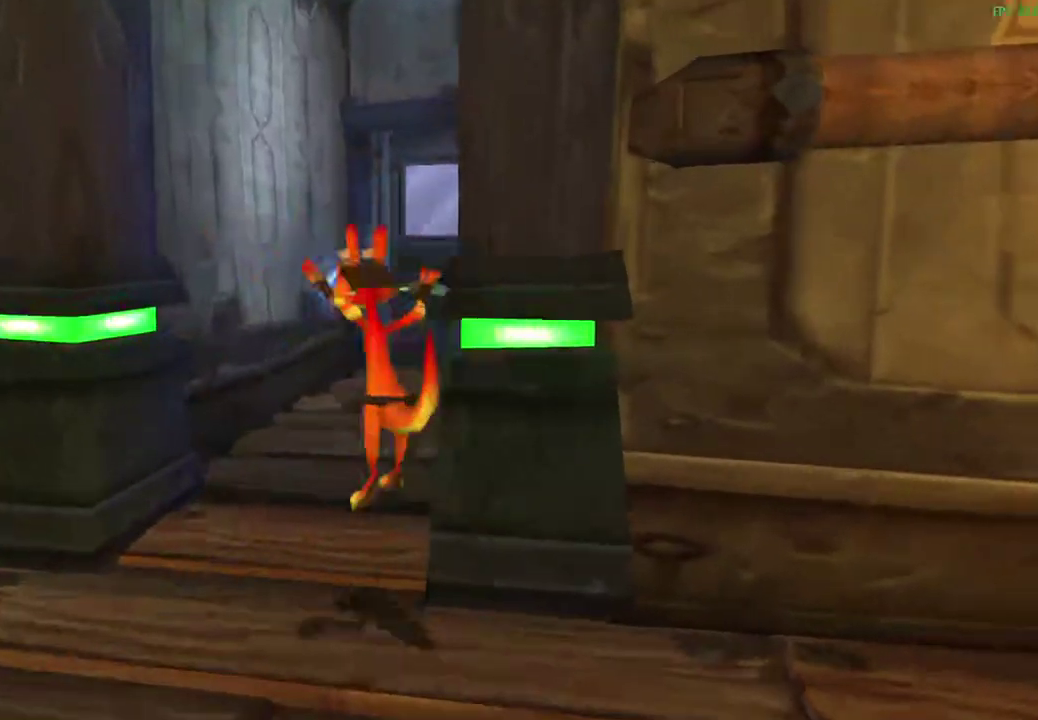
{"dt_ms": 600, "buttons": [], "left_stick": "up", "events": [[17, "left_stick", "up-right"], [150, "left_stick", "down-left"], [217, "DPAD_LEFT", "up"], [317, "left_stick", "up-right"], [367, "CROSS", "down"], [367, "R1", "down"], [517, "R1", "up"], [533, "CROSS", "up"], [533, "left_stick", "up"]]}
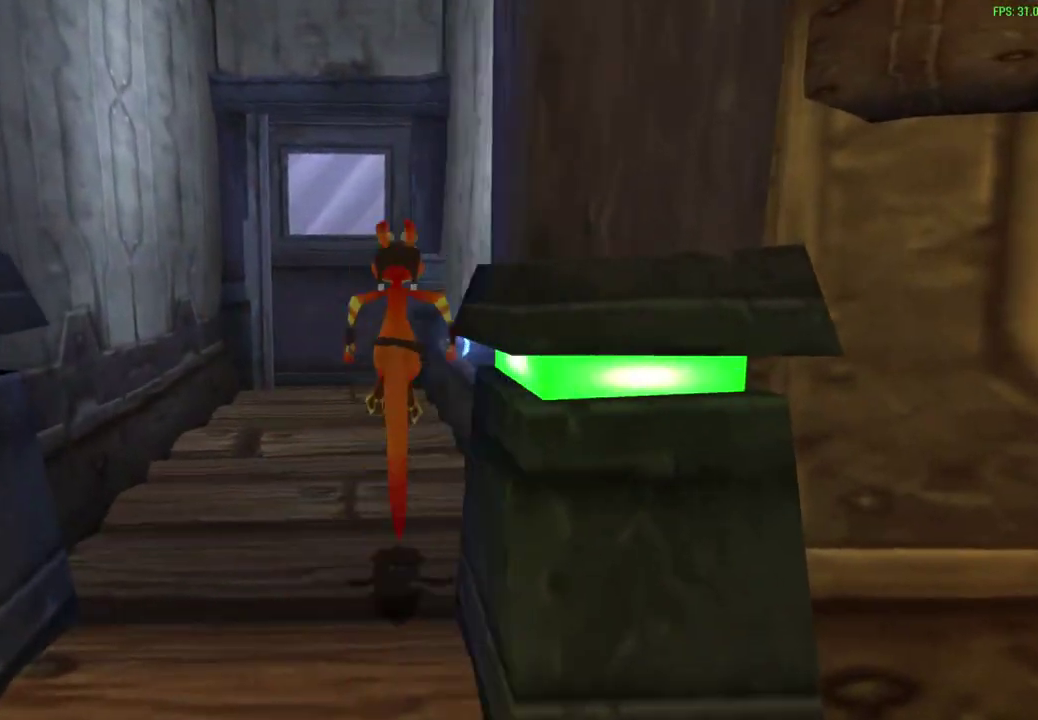
{"dt_ms": 600, "buttons": [], "left_stick": "up", "events": [[133, "R1", "down"], [217, "R1", "up"], [367, "R1", "down"], [433, "R1", "up"]]}
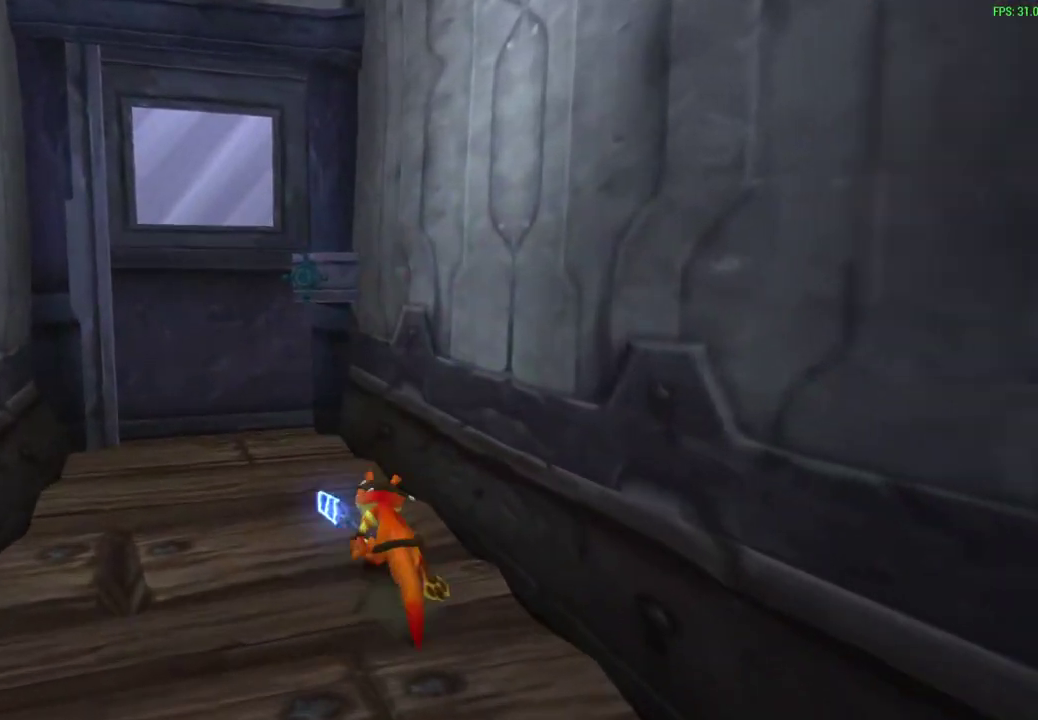
{"dt_ms": 300, "buttons": [], "left_stick": "up", "events": [[117, "R1", "down"], [167, "R1", "up"]]}
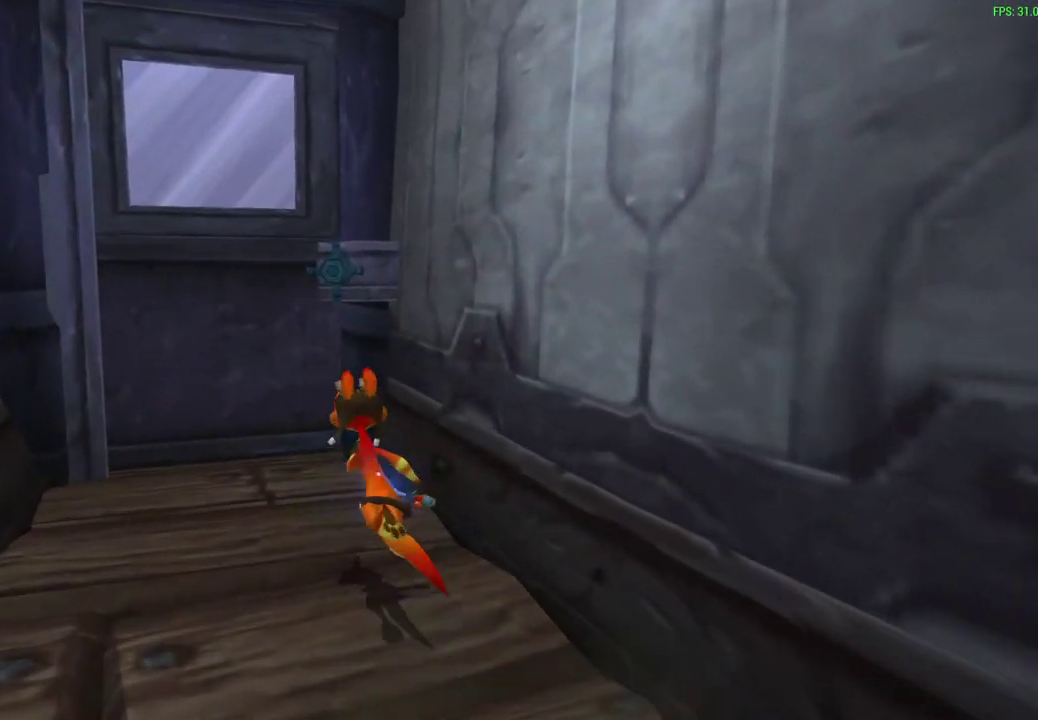
{"dt_ms": 300, "buttons": [], "left_stick": "up", "events": [[117, "R1", "down"], [183, "R1", "up"]]}
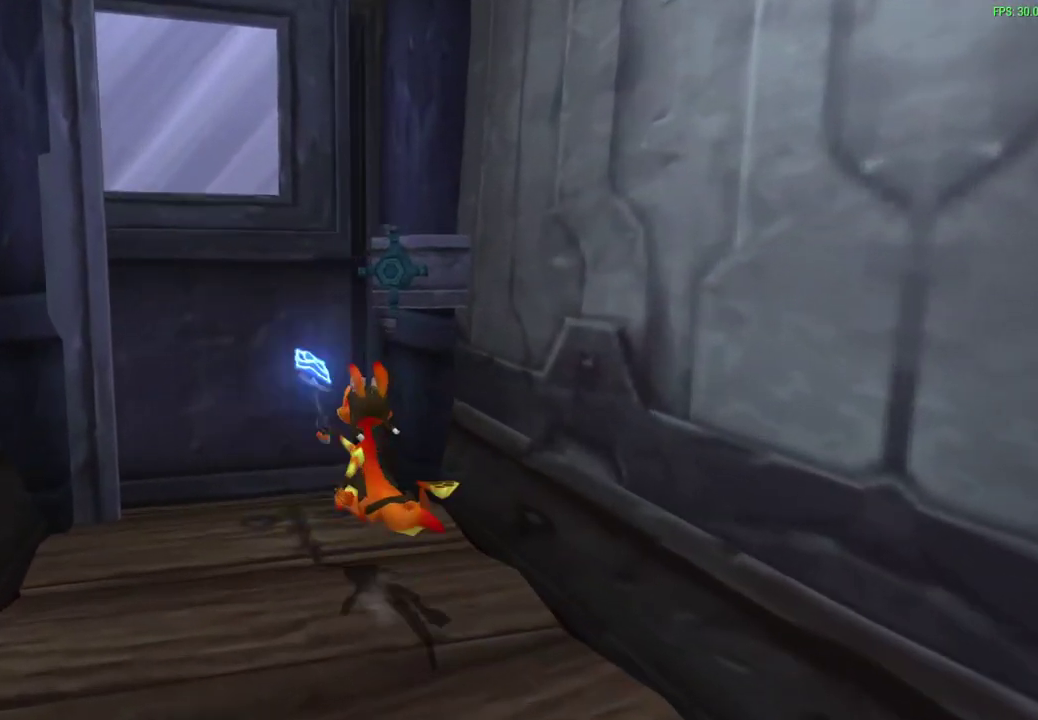
{"dt_ms": 700, "buttons": ["R1"], "left_stick": "up", "events": [[333, "CROSS", "down"], [383, "R1", "down"], [467, "R1", "up"], [533, "CROSS", "up"], [650, "R1", "down"]]}
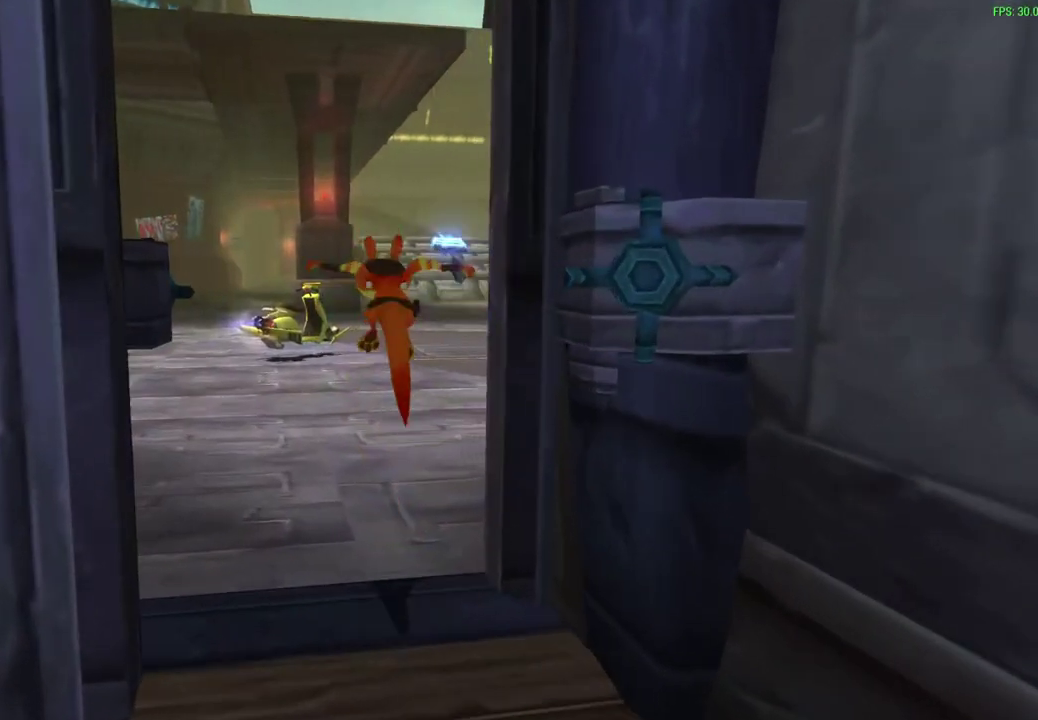
{"dt_ms": 600, "buttons": [], "left_stick": "up", "events": [[117, "R1", "up"], [433, "CROSS", "down"], [433, "R1", "down"], [567, "CROSS", "up"], [583, "R1", "up"]]}
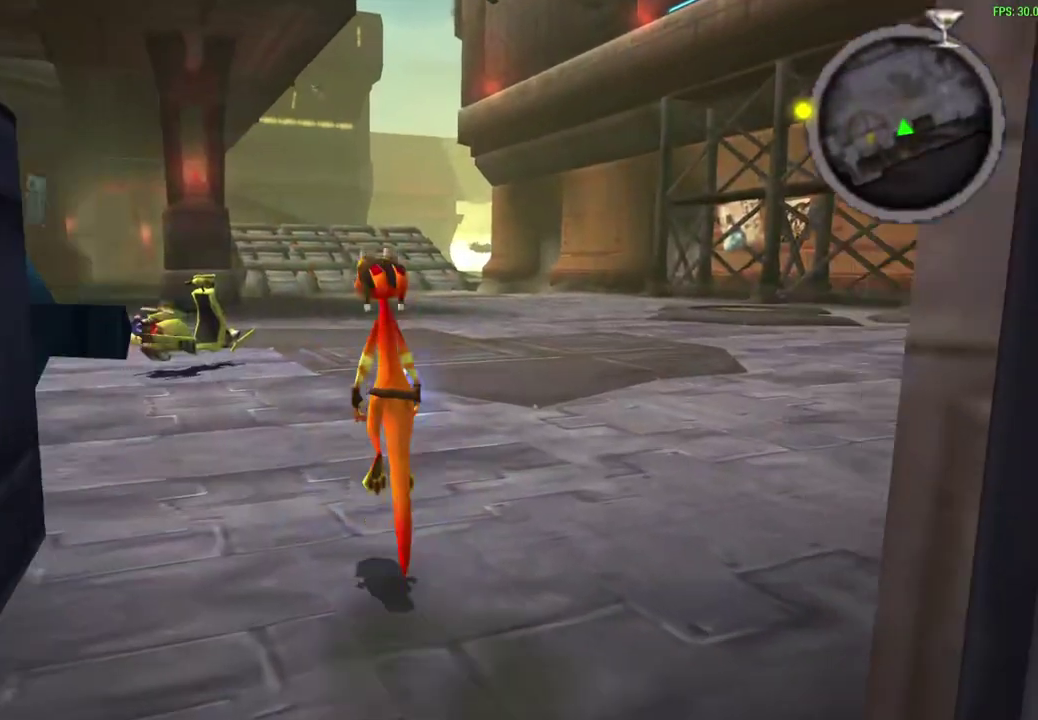
{"dt_ms": 600, "buttons": [], "left_stick": "up", "events": [[183, "R1", "down"], [267, "R1", "up"]]}
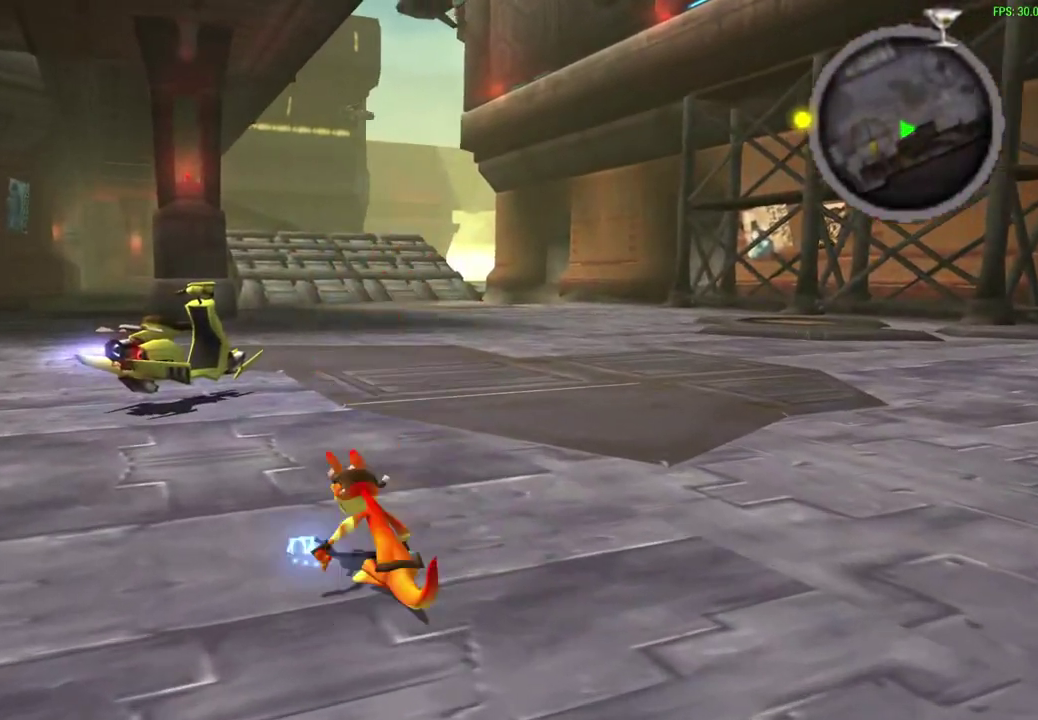
{"dt_ms": 300, "buttons": [], "left_stick": "up", "events": [[33, "R1", "down"], [83, "CROSS", "down"], [233, "CROSS", "up"], [250, "R1", "up"]]}
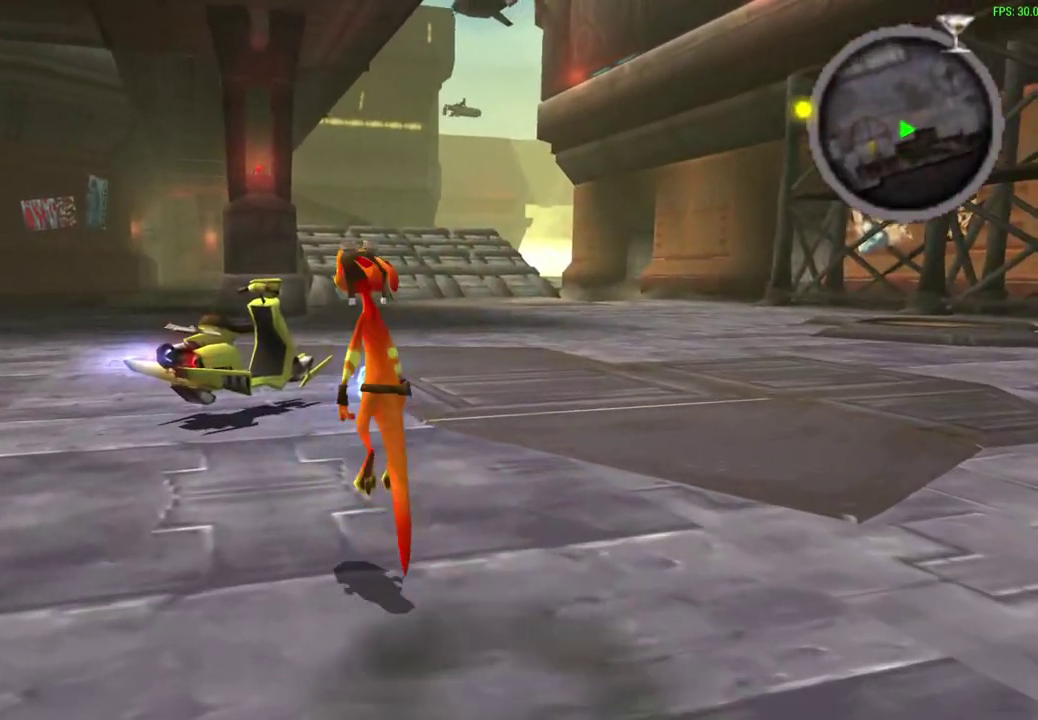
{"dt_ms": 300, "buttons": [], "left_stick": "up", "events": [[167, "TRIANGLE", "down"], [283, "TRIANGLE", "up"]]}
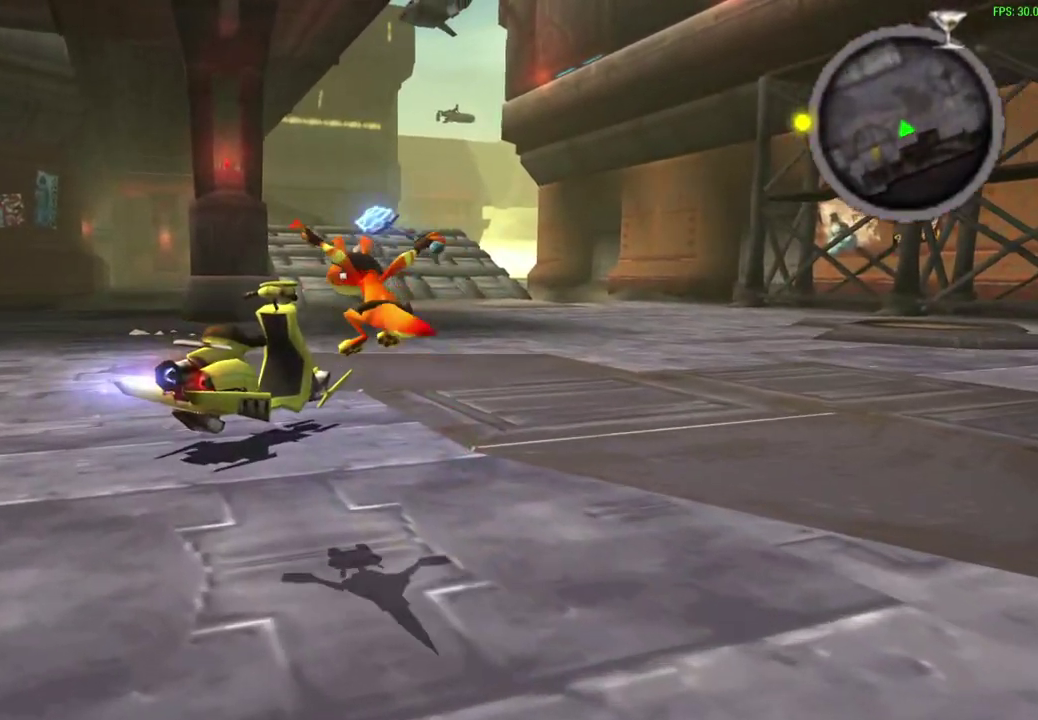
{"dt_ms": 600, "buttons": [], "left_stick": "center", "events": [[50, "TRIANGLE", "down"], [100, "left_stick", "center"], [167, "TRIANGLE", "up"]]}
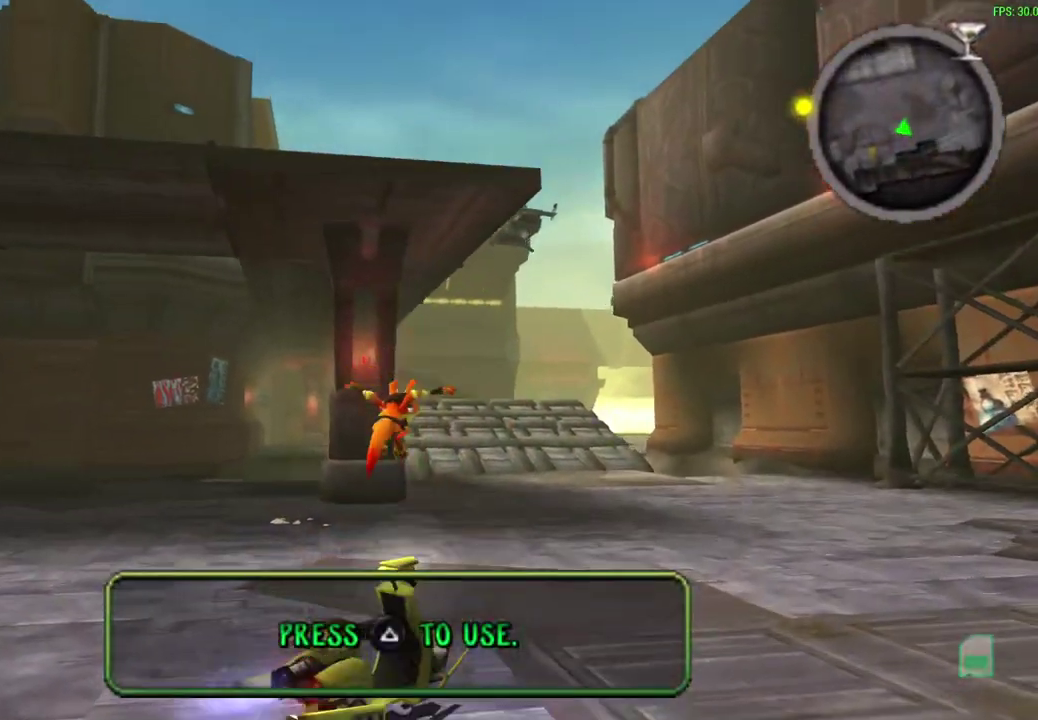
{"dt_ms": 600, "buttons": [], "left_stick": "center", "events": []}
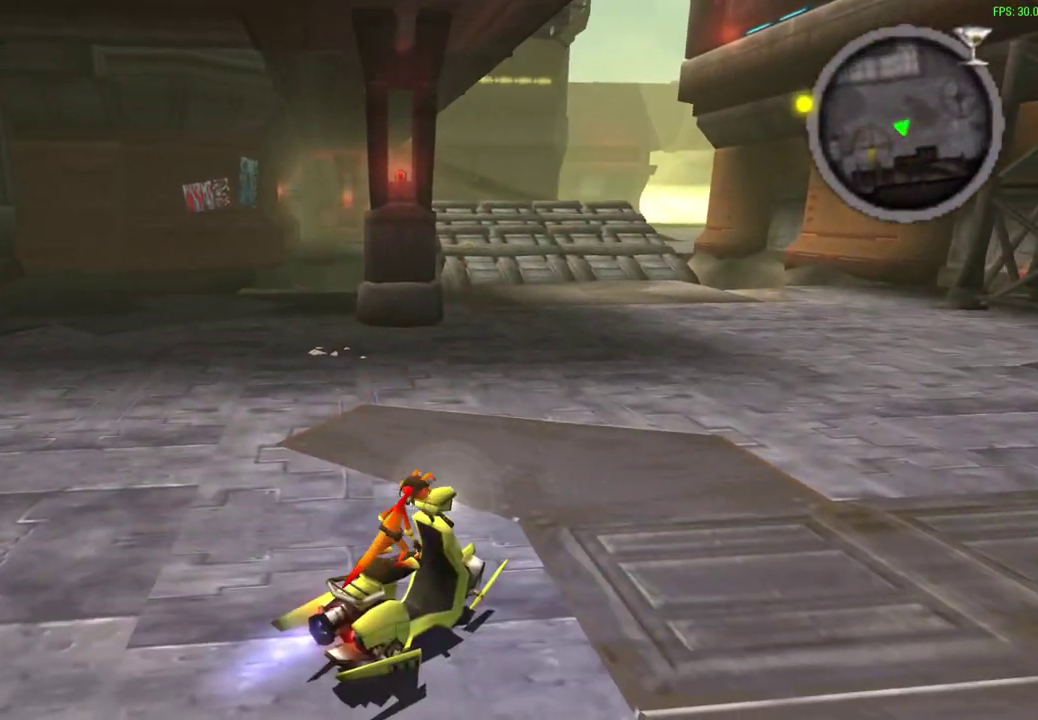
{"dt_ms": 700, "buttons": [], "left_stick": "center", "events": []}
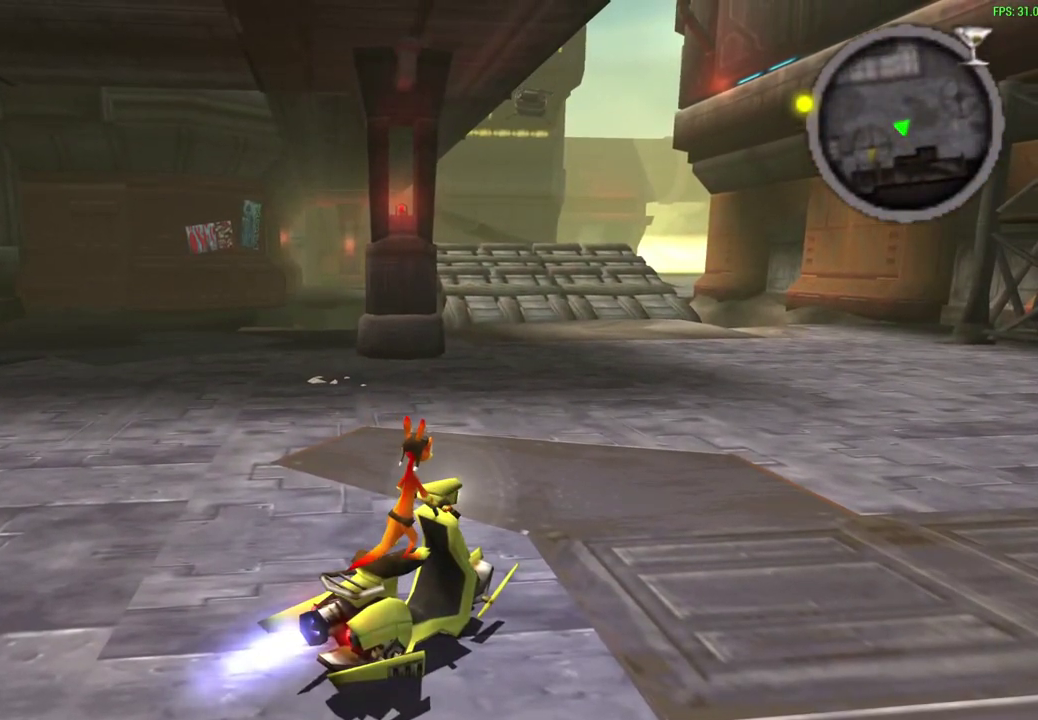
{"dt_ms": 300, "buttons": [], "left_stick": "center", "events": []}
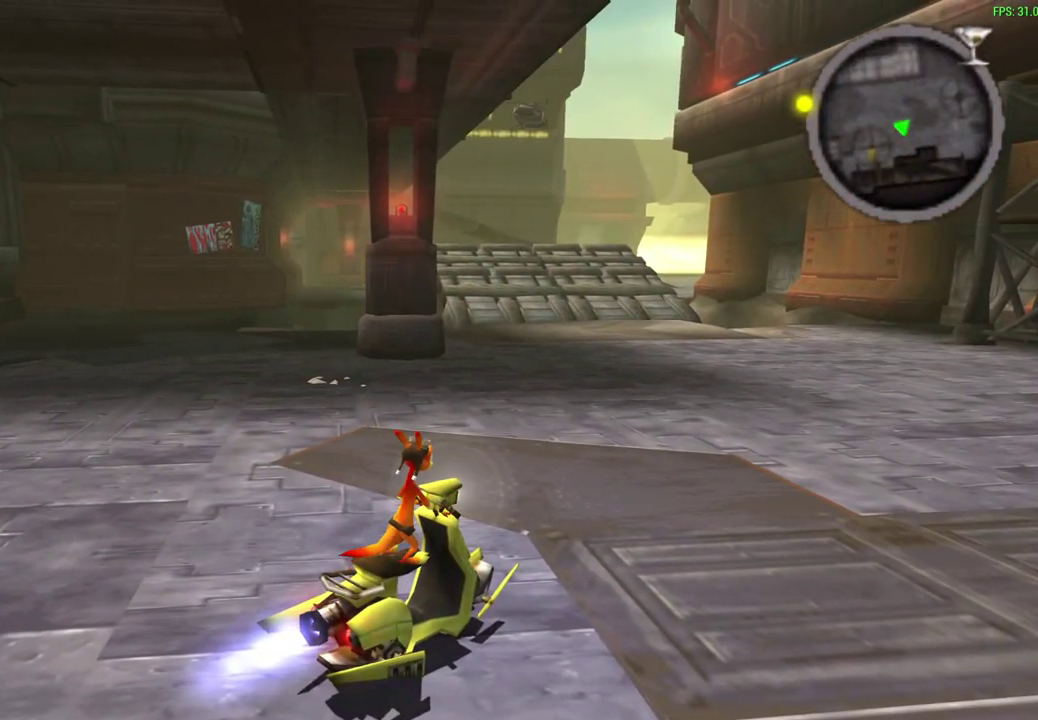
{"dt_ms": 500, "buttons": [], "left_stick": "center", "events": []}
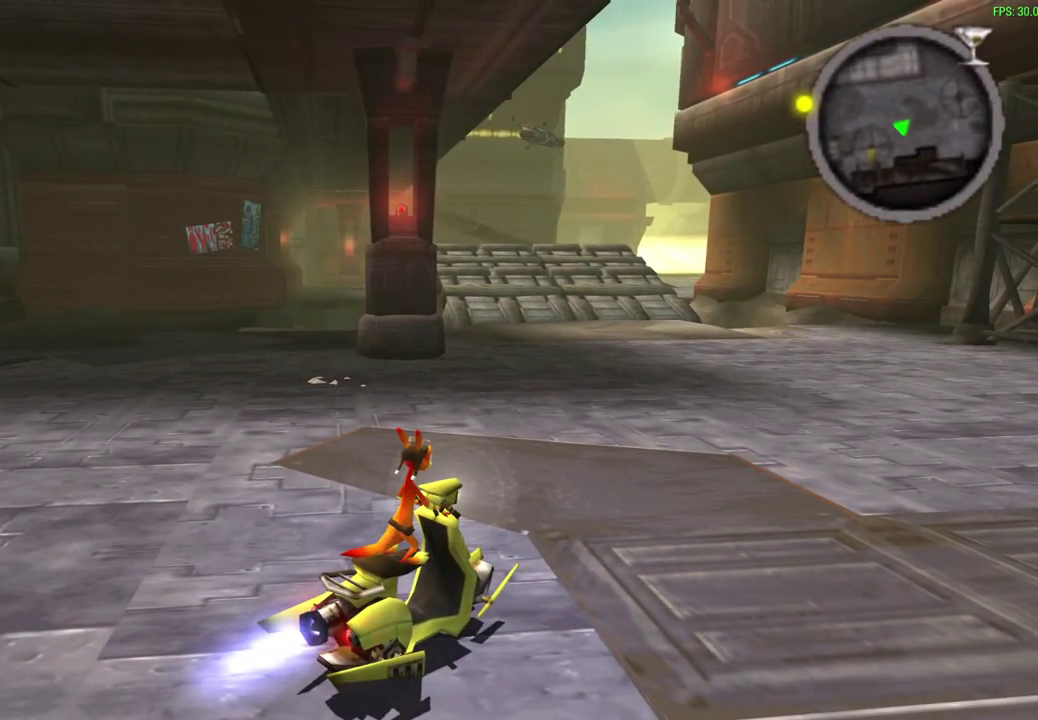
{"dt_ms": 500, "buttons": [], "left_stick": "center", "events": []}